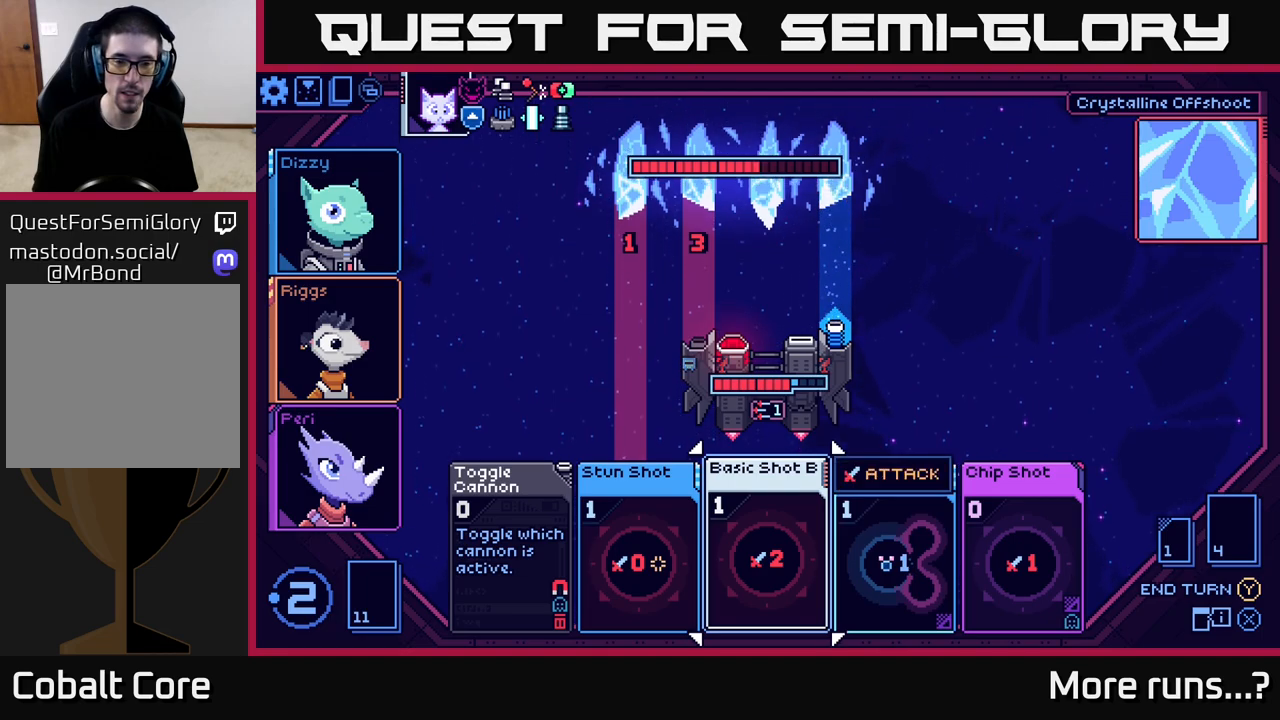
Gameplay with a controller (Xbox layout); each line is a JSON object with the inputs held at the frame after it. "events" lists button and stick changes between this image and that frame as [ms after this image, input, new state], when the widget could be followed in between. Not read: L1 R1.
{"buttons": [], "left_stick": "center", "right_stick": "center", "events": []}
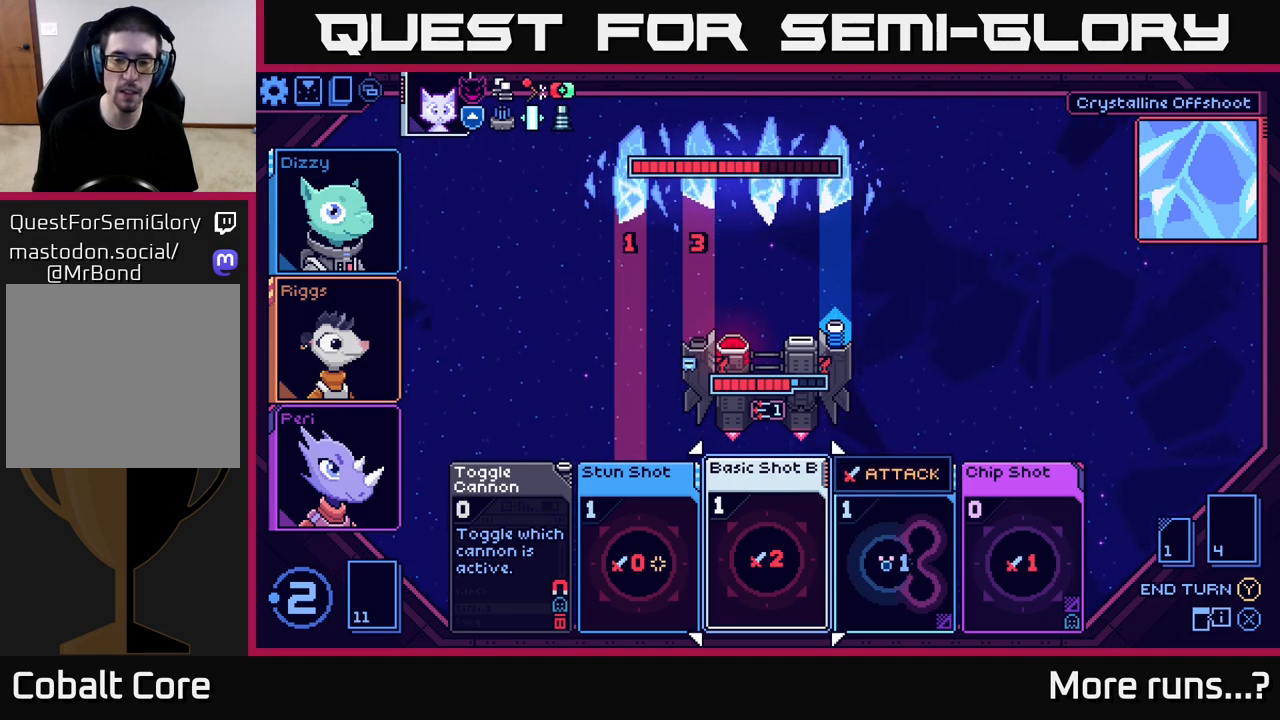
{"buttons": [], "left_stick": "center", "right_stick": "center", "events": []}
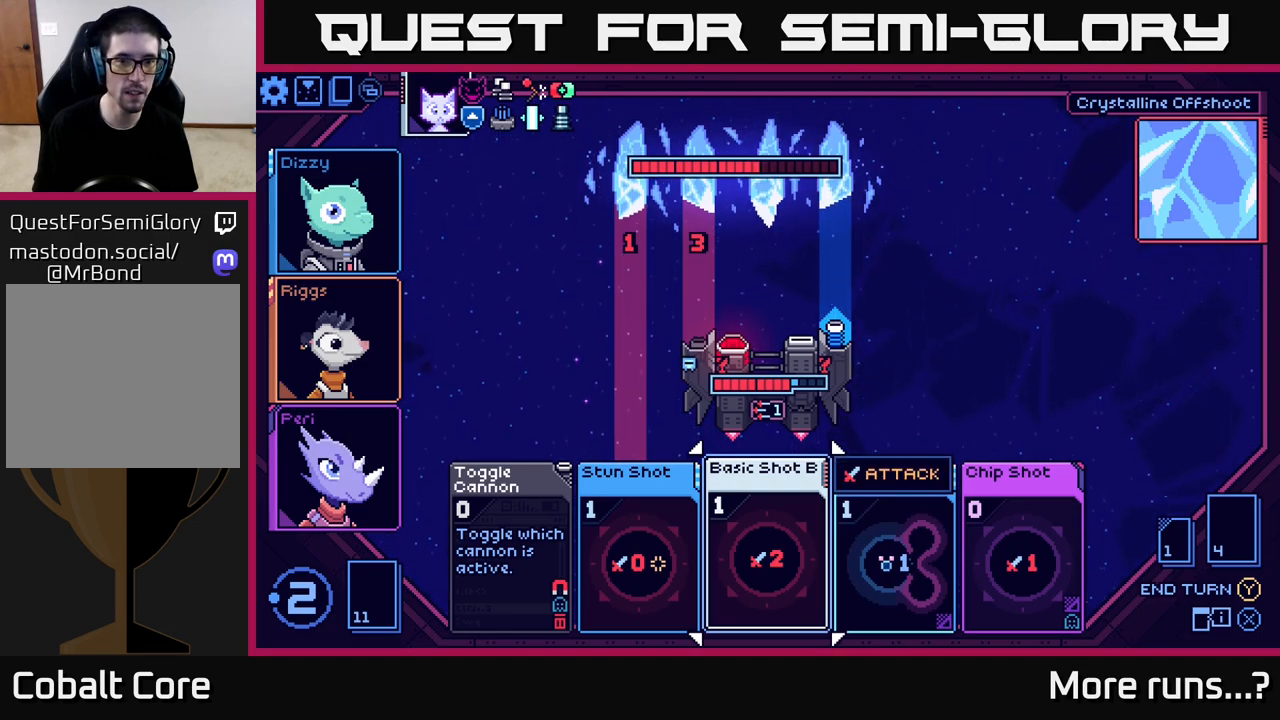
{"buttons": [], "left_stick": "center", "right_stick": "center", "events": []}
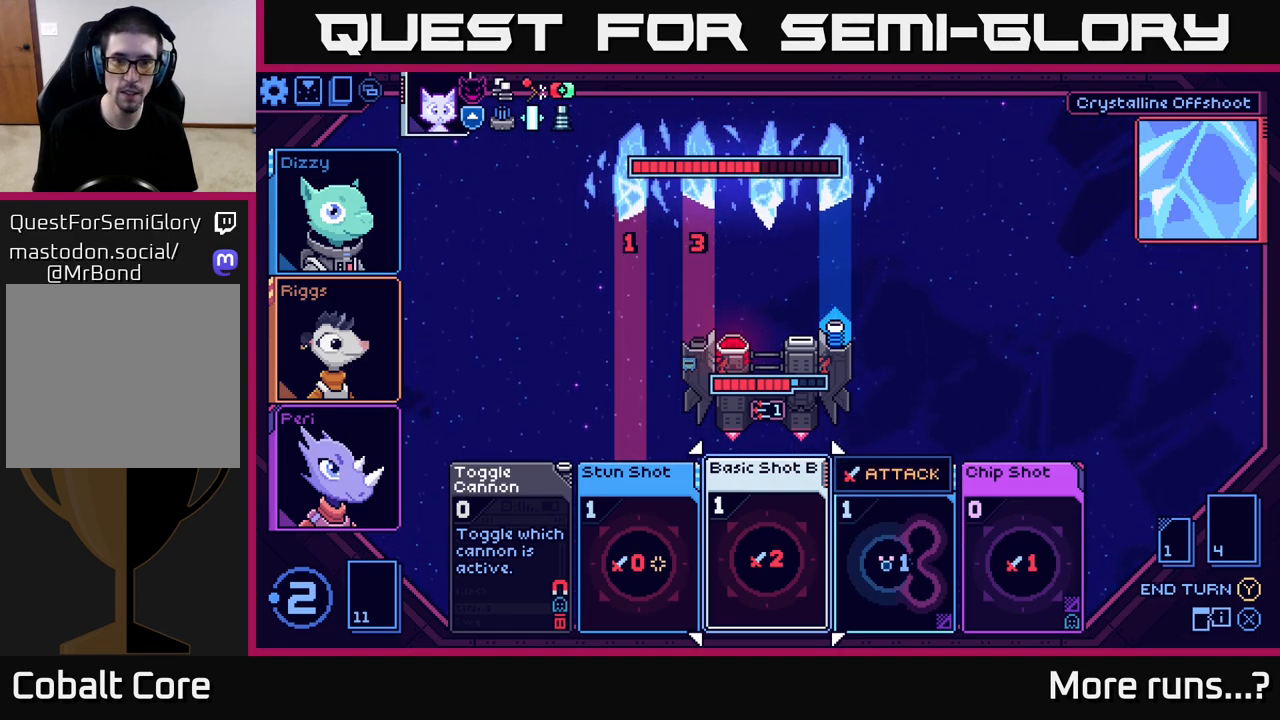
{"buttons": [], "left_stick": "center", "right_stick": "center", "events": []}
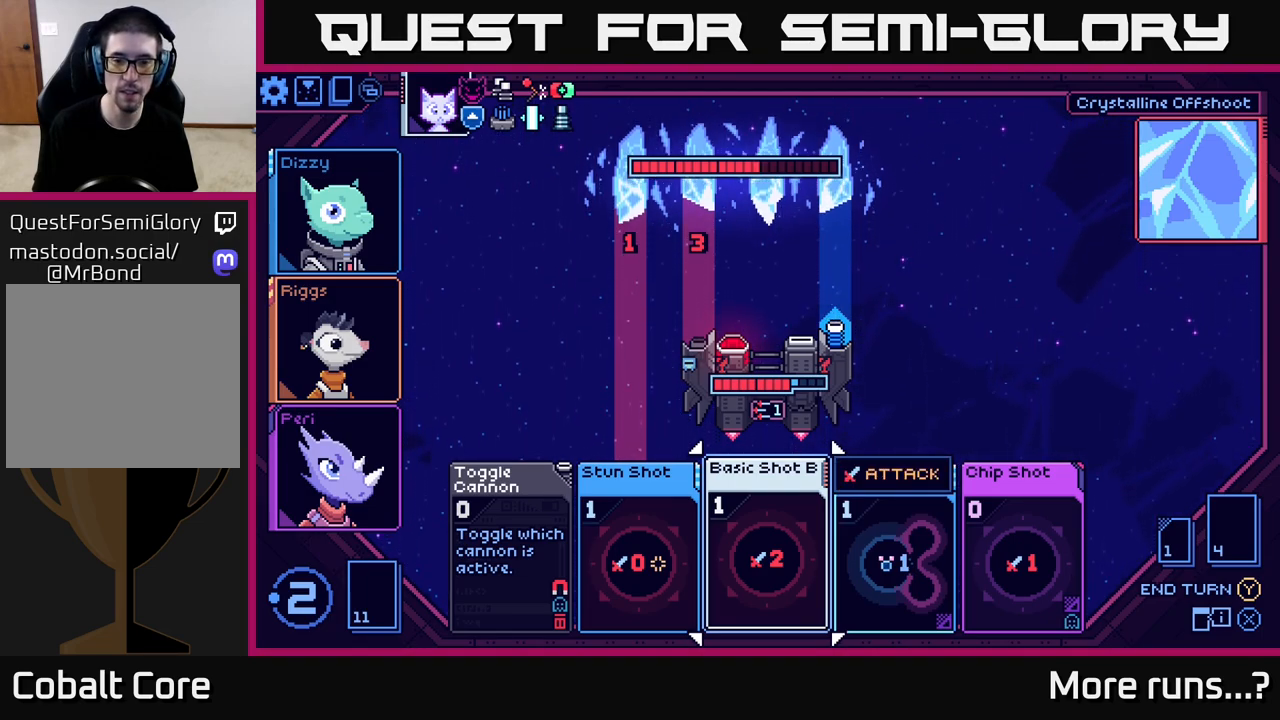
{"buttons": [], "left_stick": "center", "right_stick": "center", "events": []}
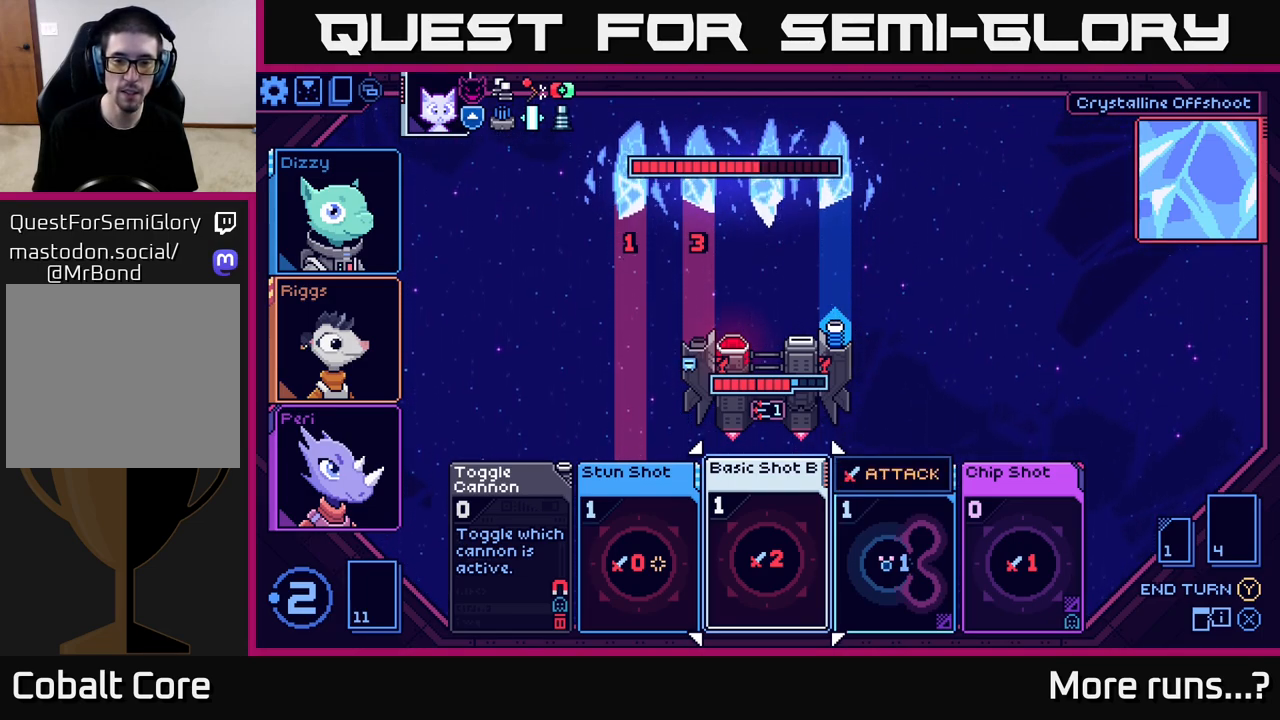
{"buttons": [], "left_stick": "center", "right_stick": "center", "events": []}
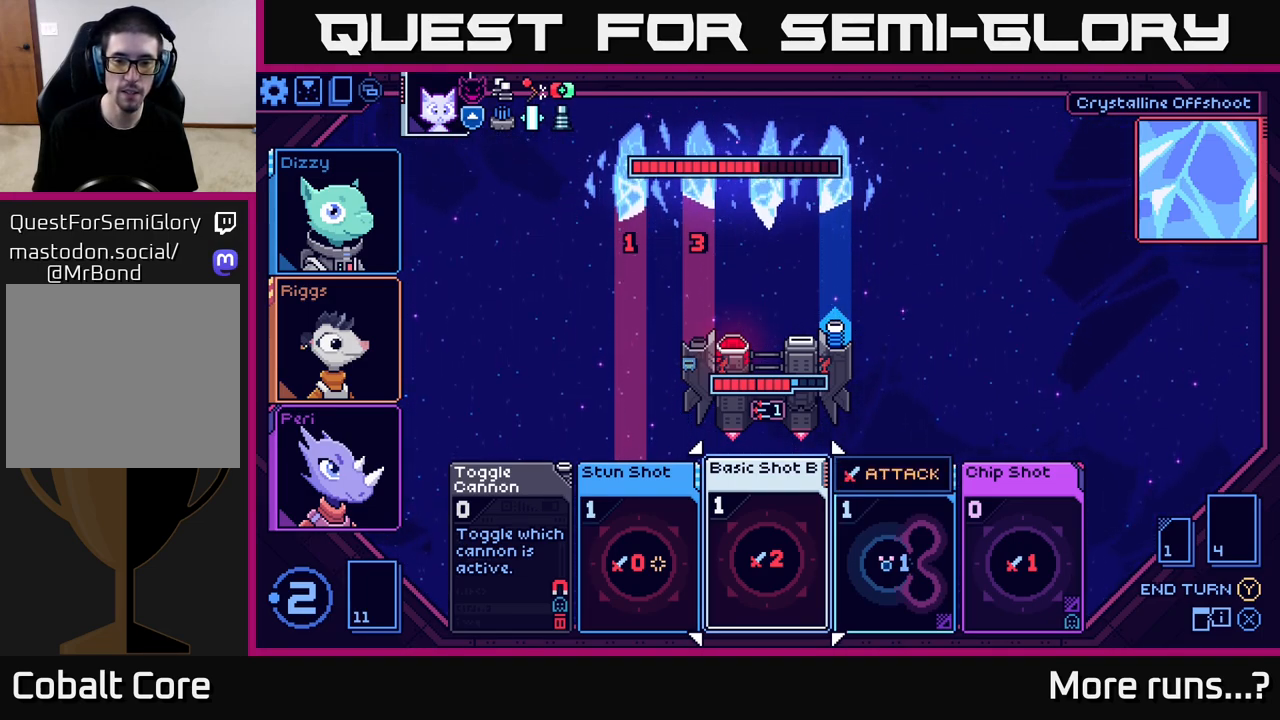
{"buttons": [], "left_stick": "center", "right_stick": "center", "events": []}
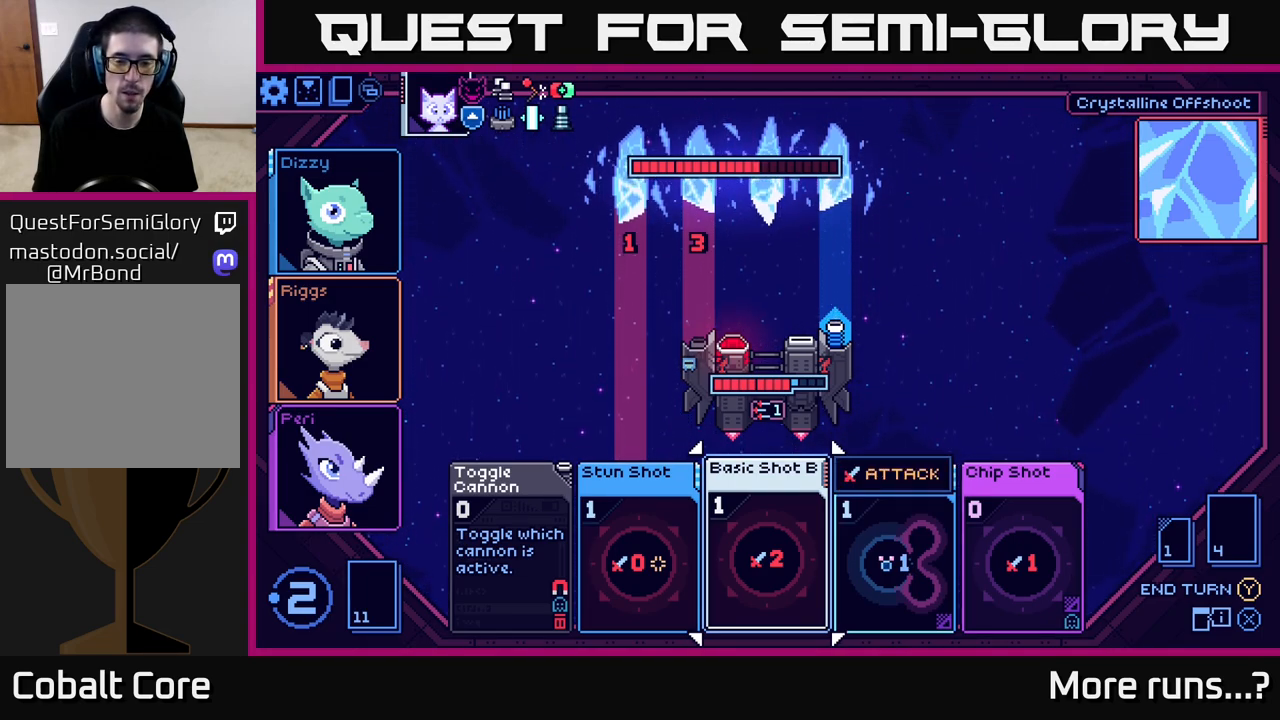
{"buttons": [], "left_stick": "right", "right_stick": "center", "events": [[17, "A", "down"], [67, "A", "up"], [467, "left_stick", "right"]]}
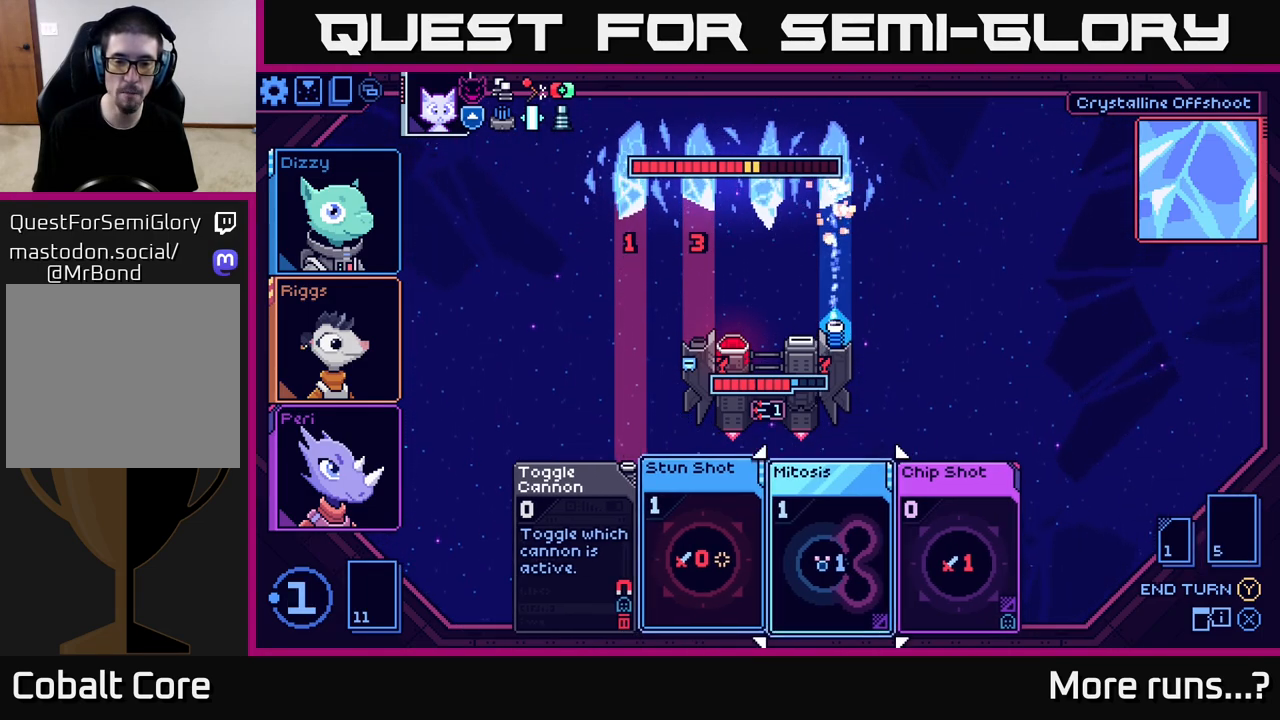
{"buttons": [], "left_stick": "center", "right_stick": "center", "events": [[133, "left_stick", "center"], [250, "left_stick", "right"], [433, "left_stick", "center"]]}
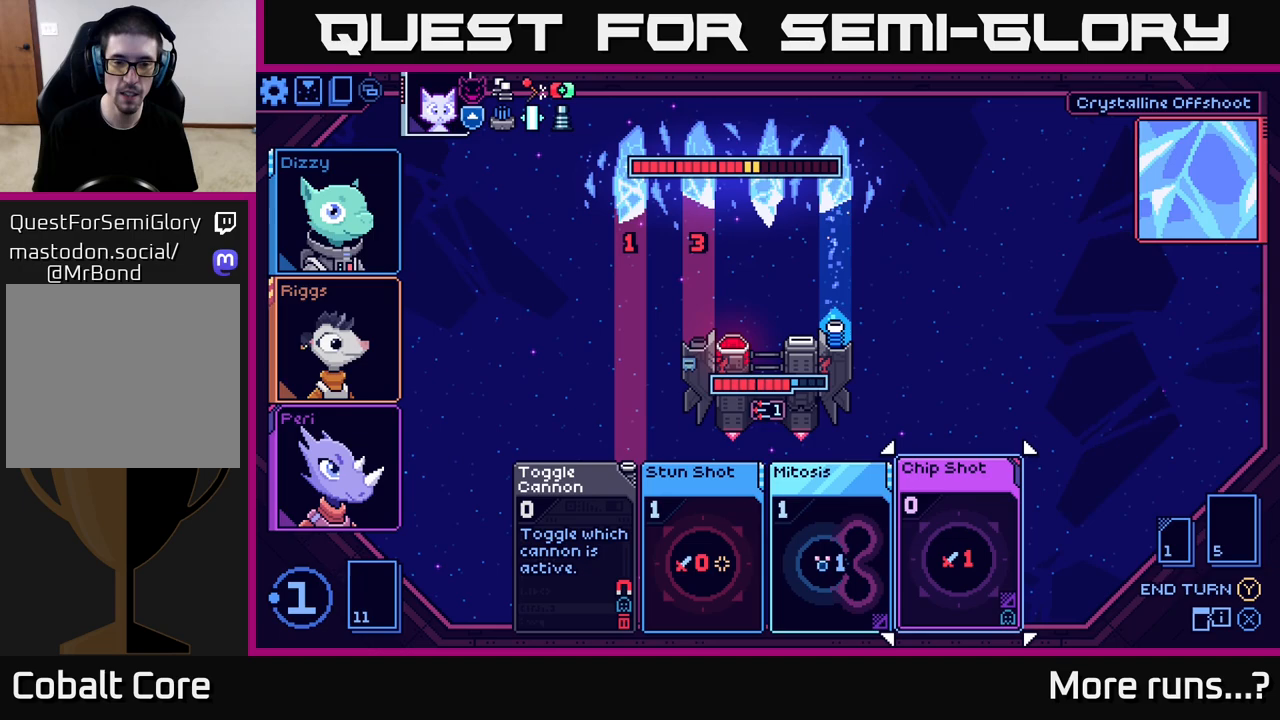
{"buttons": [], "left_stick": "center", "right_stick": "center", "events": [[183, "A", "down"], [283, "A", "up"]]}
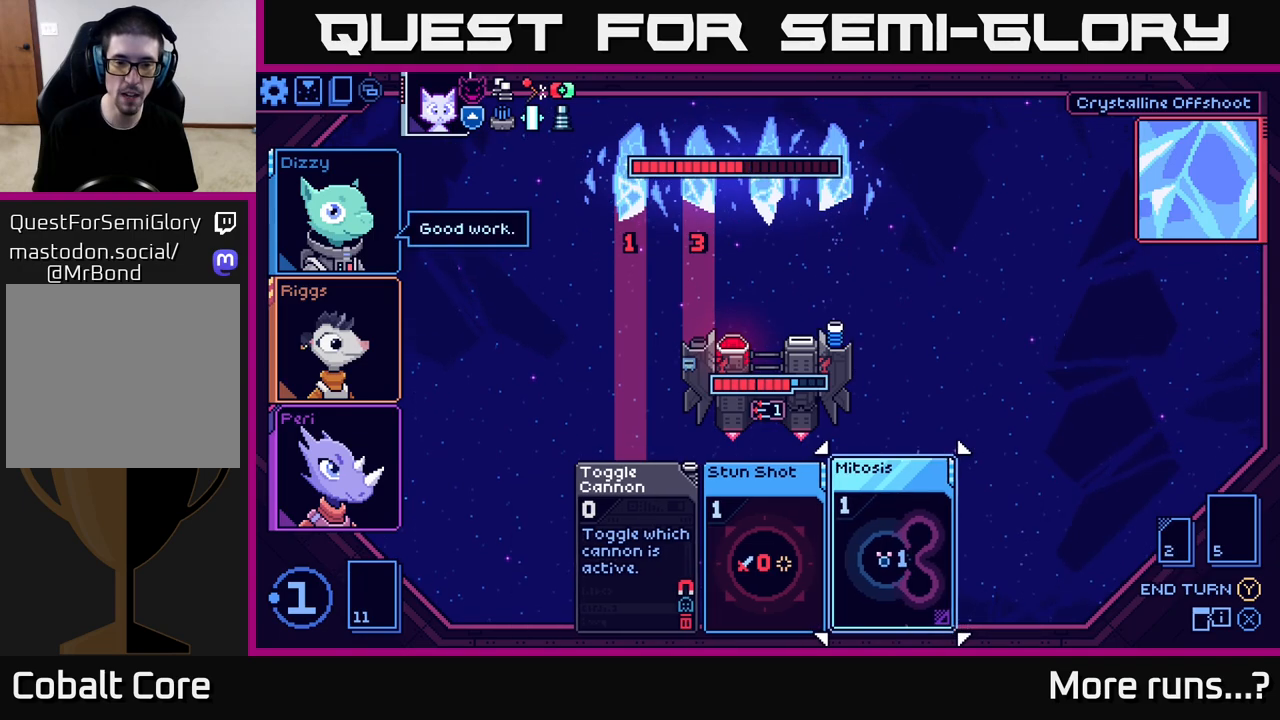
{"buttons": [], "left_stick": "center", "right_stick": "center", "events": [[300, "left_stick", "left"], [467, "left_stick", "center"]]}
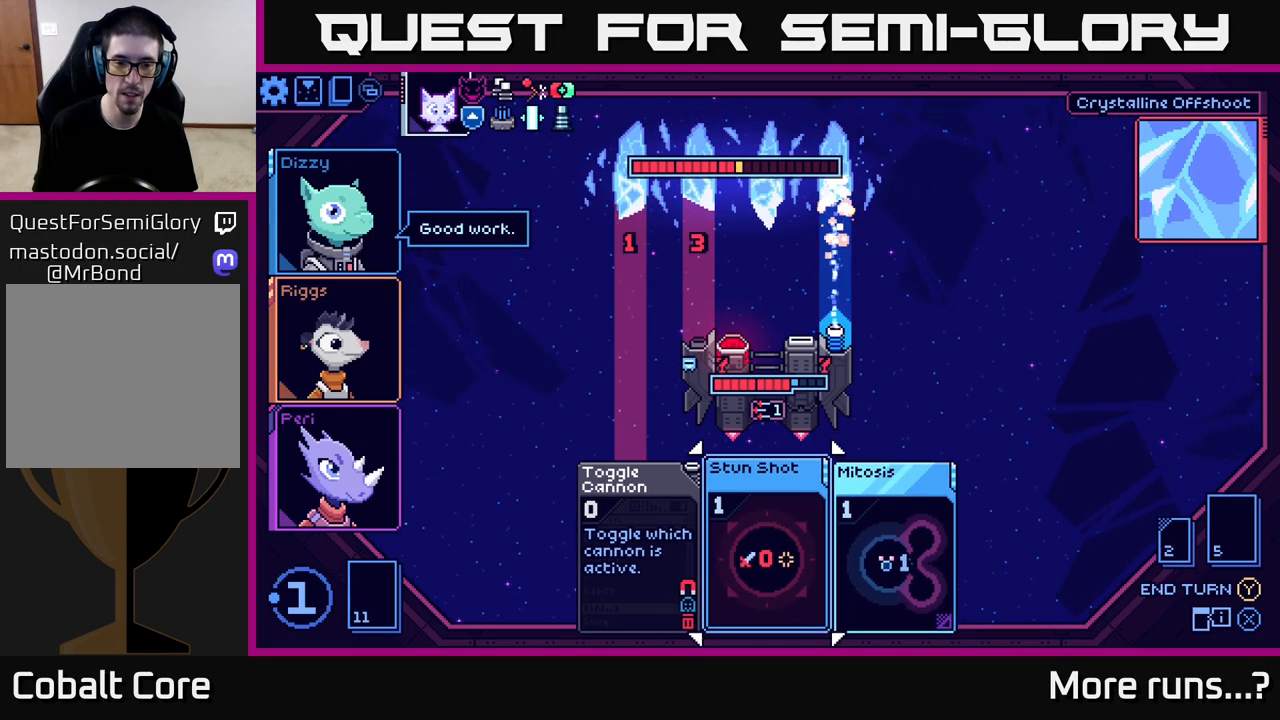
{"buttons": ["A"], "left_stick": "center", "right_stick": "center", "events": [[100, "left_stick", "left"], [267, "left_stick", "center"], [500, "A", "down"]]}
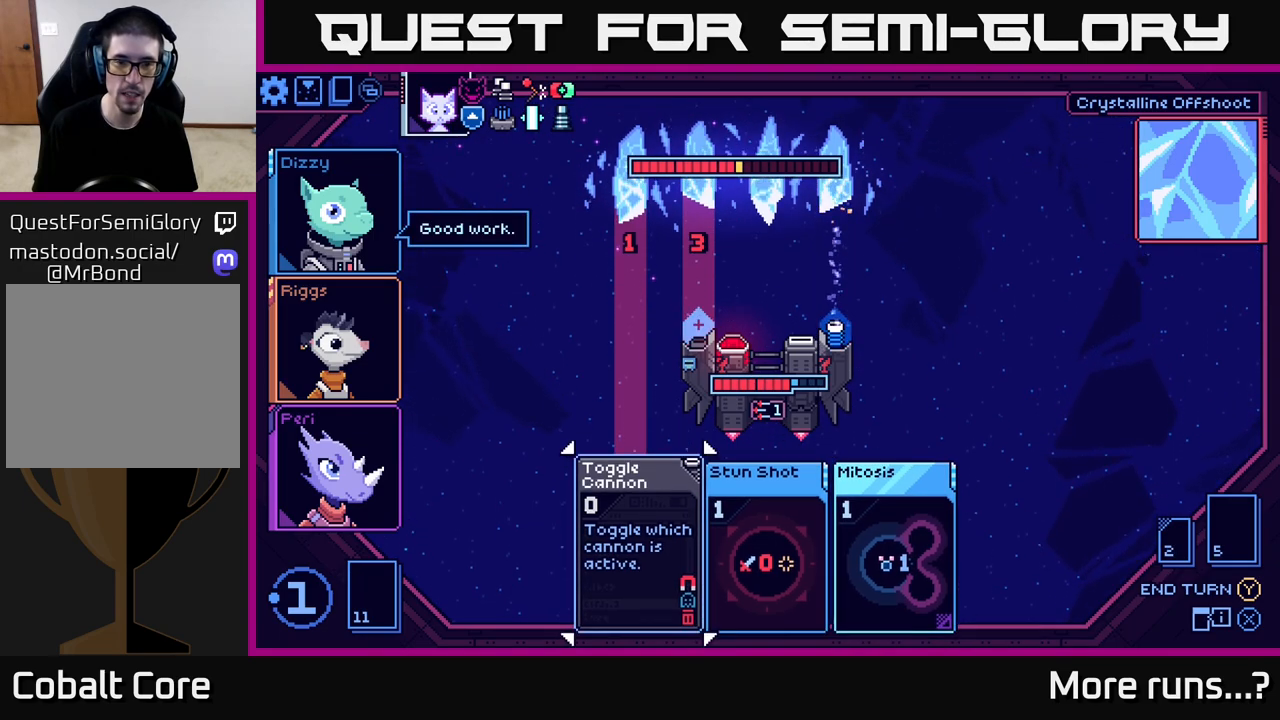
{"buttons": [], "left_stick": "center", "right_stick": "center", "events": [[83, "A", "up"]]}
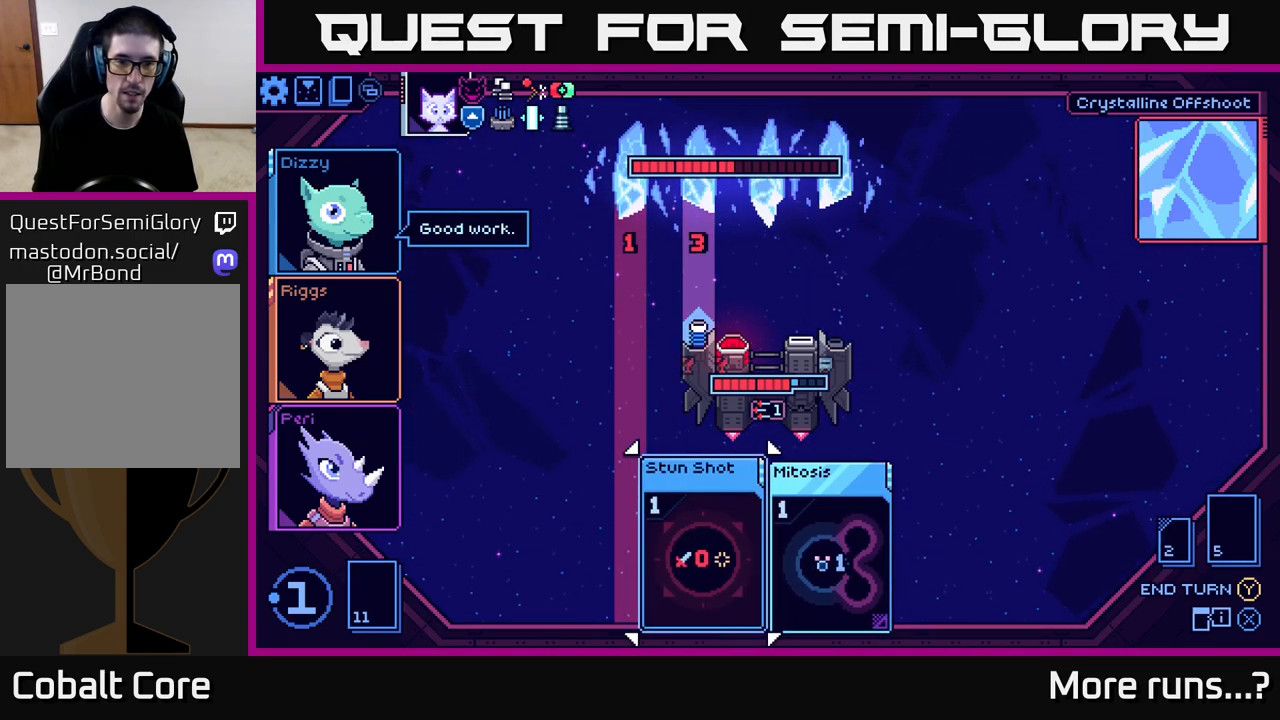
{"buttons": [], "left_stick": "center", "right_stick": "center", "events": [[183, "left_stick", "right"], [383, "left_stick", "center"]]}
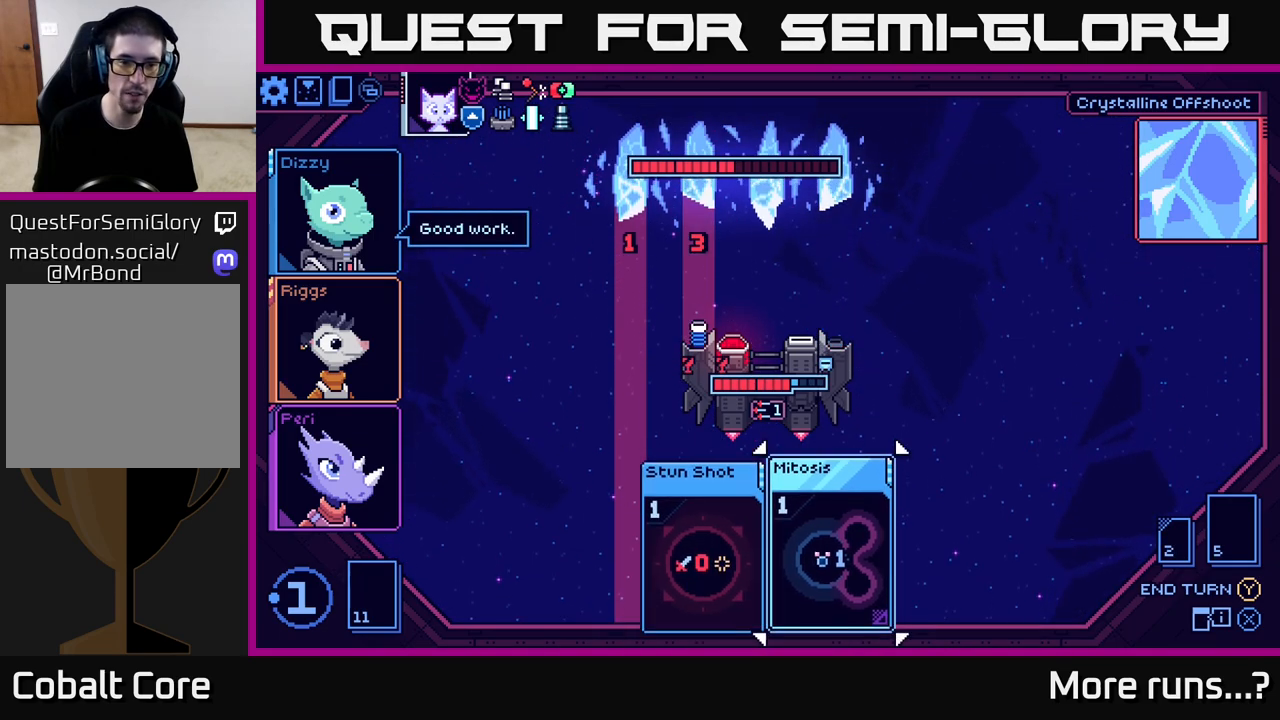
{"buttons": ["A"], "left_stick": "center", "right_stick": "center", "events": [[150, "left_stick", "left"], [317, "left_stick", "center"], [450, "A", "down"]]}
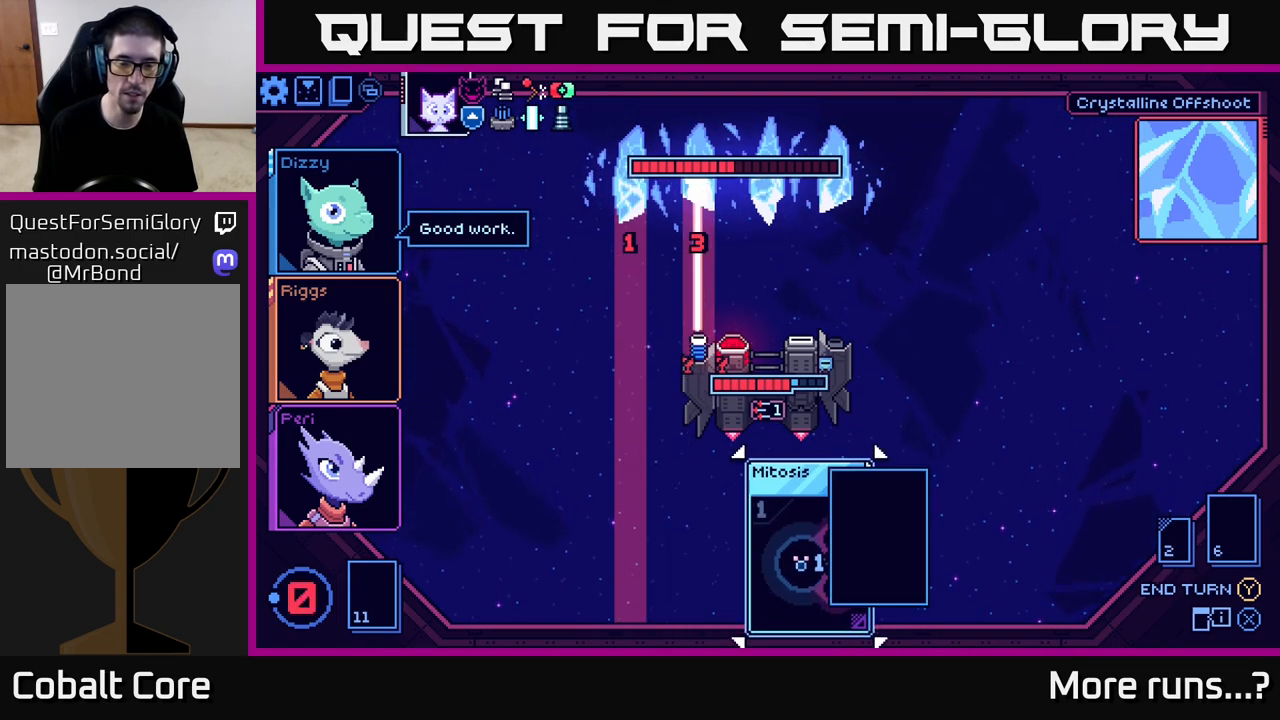
{"buttons": [], "left_stick": "center", "right_stick": "center", "events": [[33, "A", "up"]]}
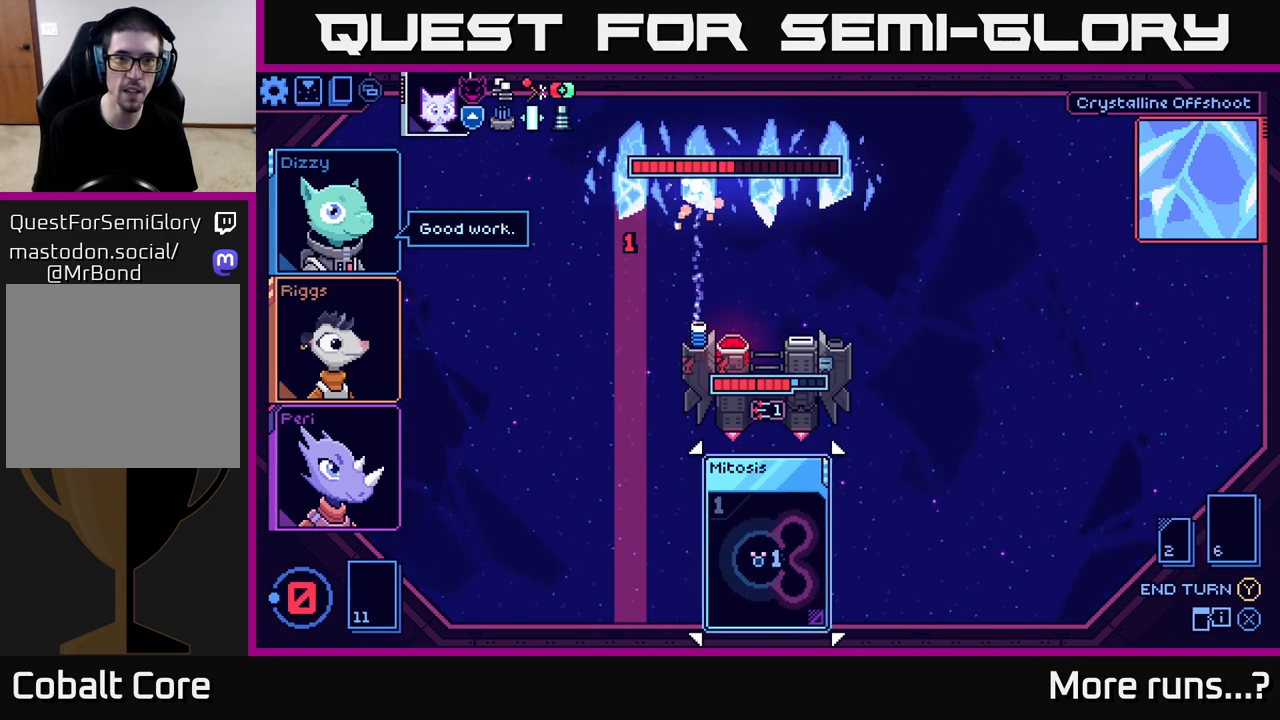
{"buttons": [], "left_stick": "center", "right_stick": "center", "events": []}
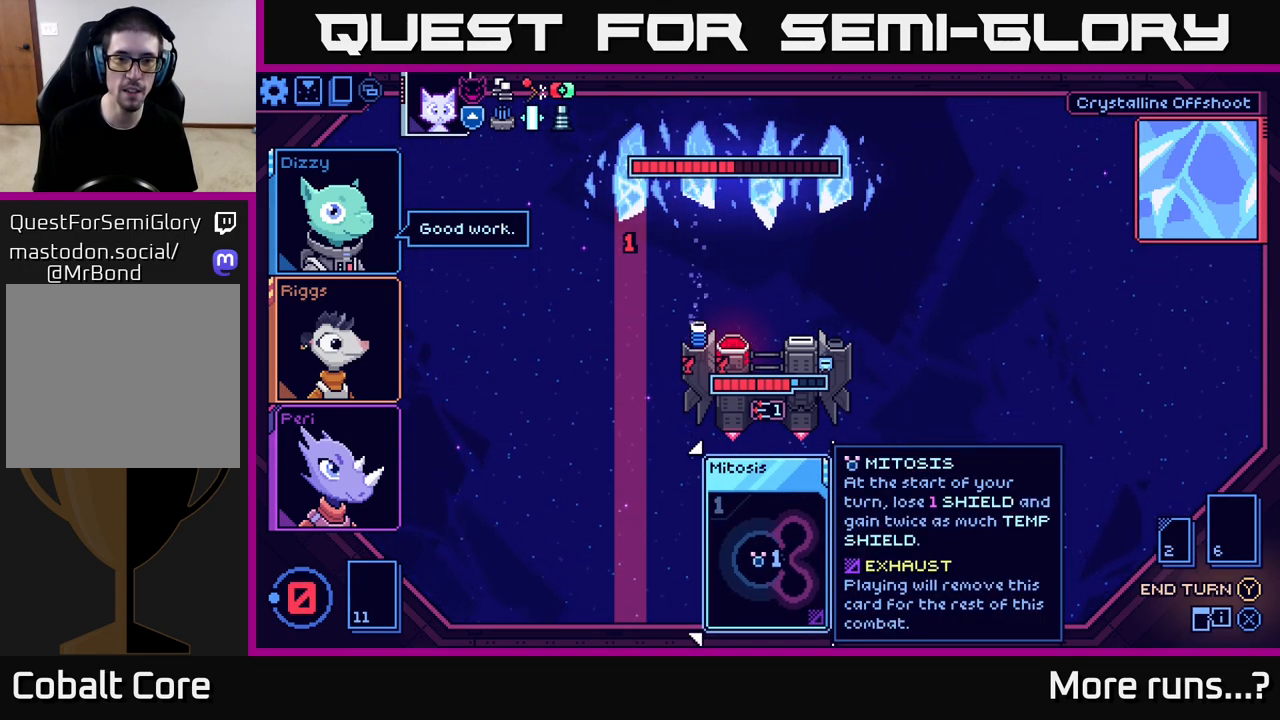
{"buttons": [], "left_stick": "right", "right_stick": "center", "events": [[317, "left_stick", "right"]]}
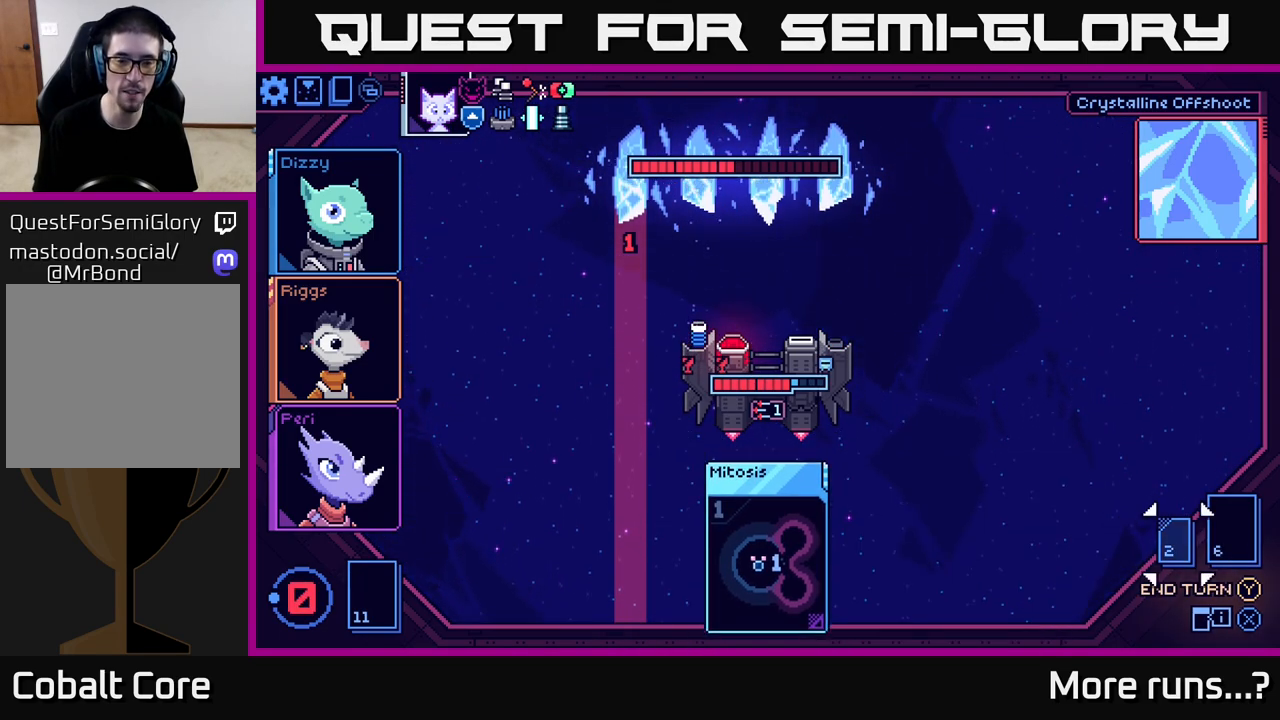
{"buttons": [], "left_stick": "center", "right_stick": "center", "events": [[67, "left_stick", "center"], [317, "Y", "down"], [400, "Y", "up"]]}
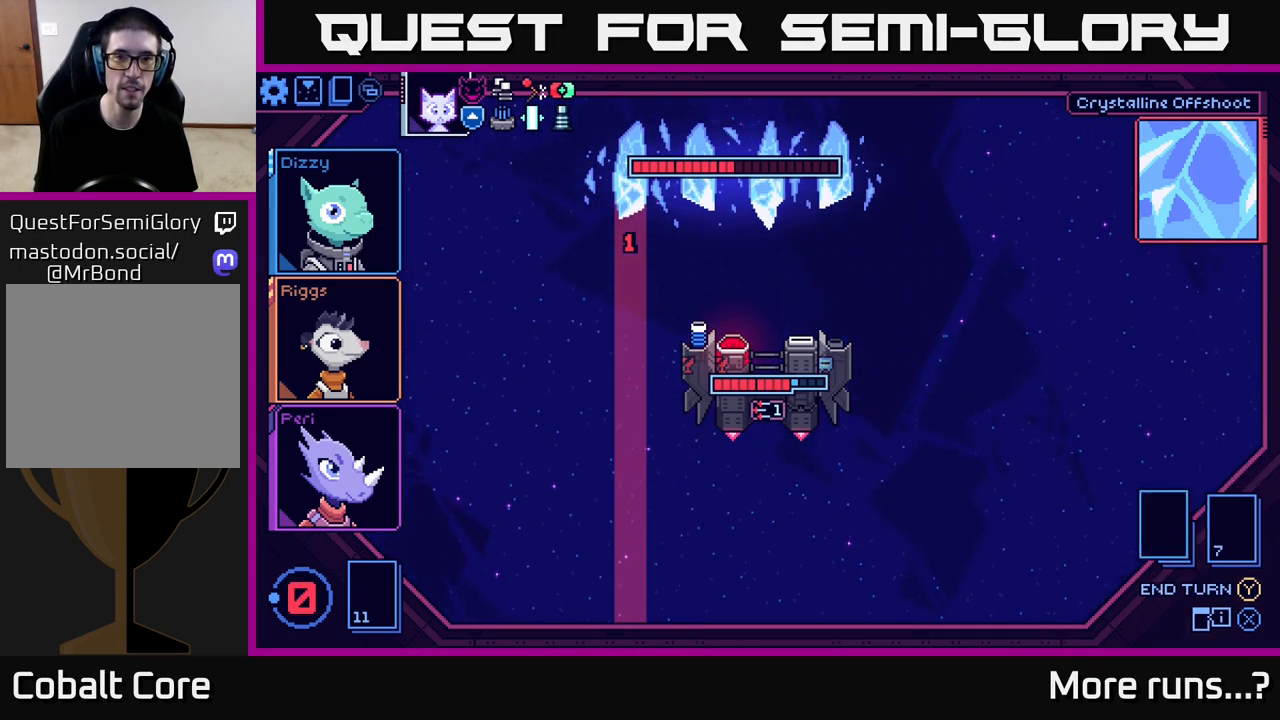
{"buttons": [], "left_stick": "center", "right_stick": "center", "events": []}
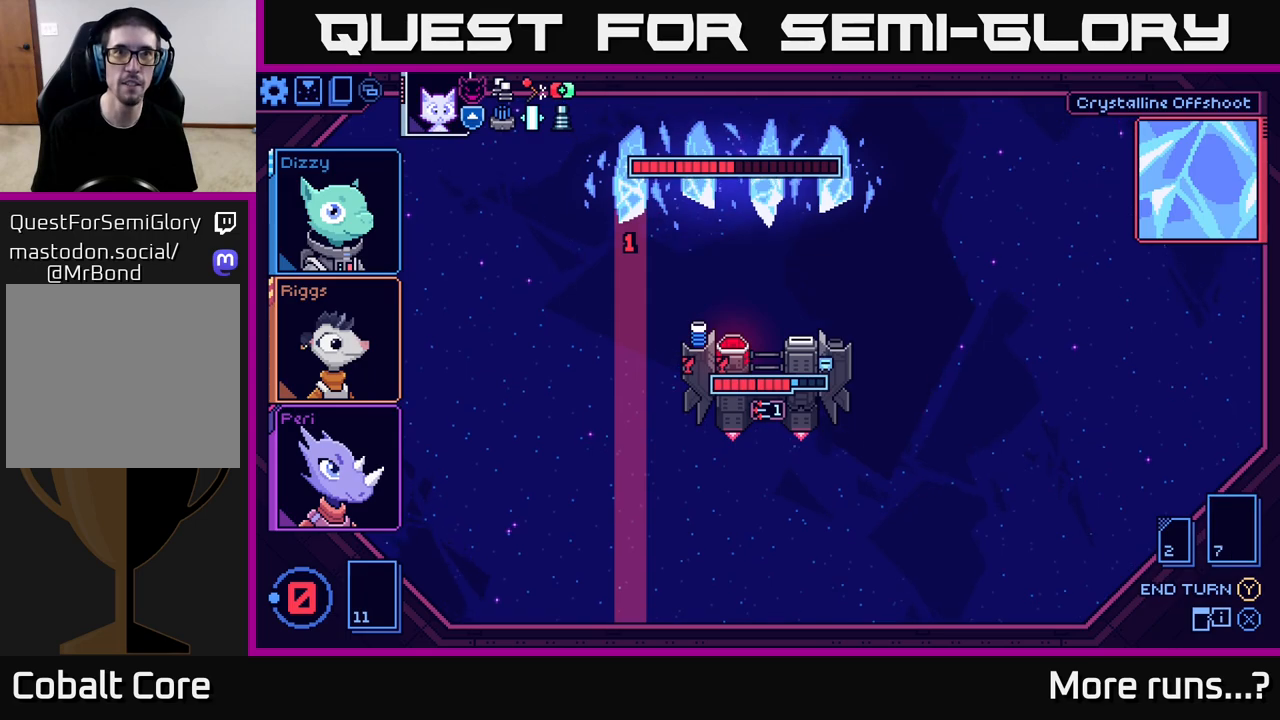
{"buttons": [], "left_stick": "center", "right_stick": "center", "events": []}
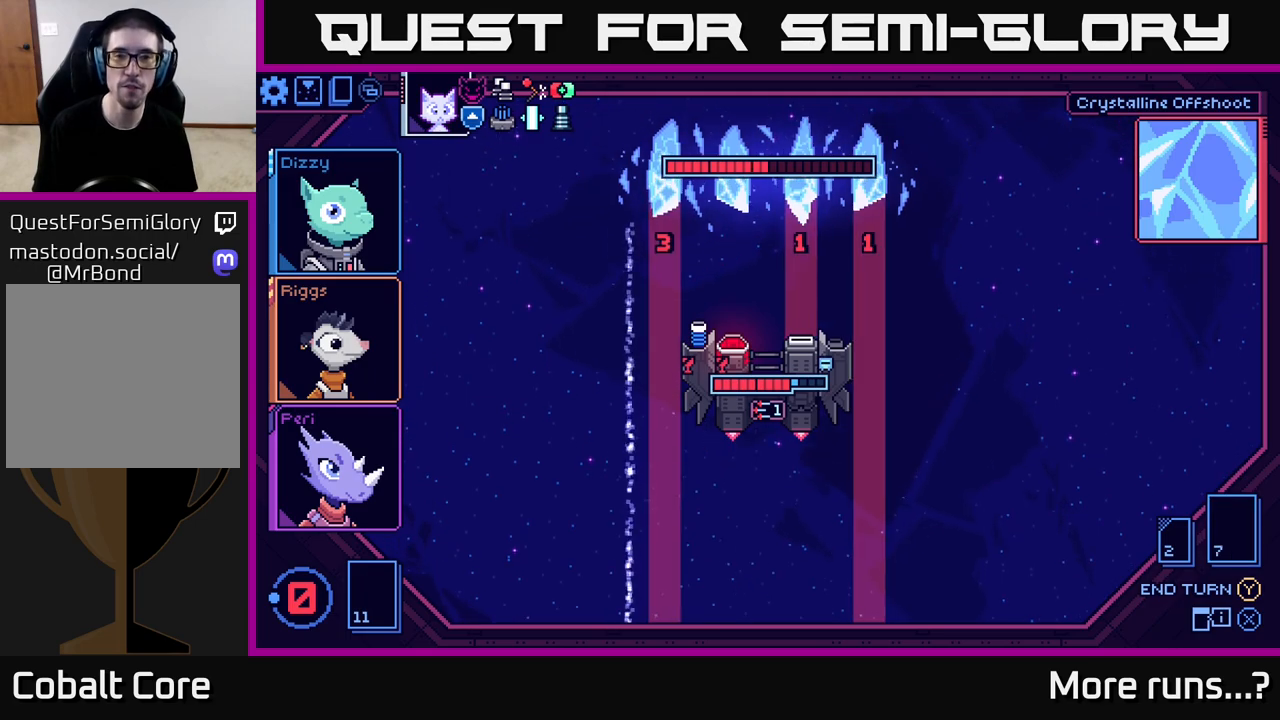
{"buttons": [], "left_stick": "center", "right_stick": "center", "events": []}
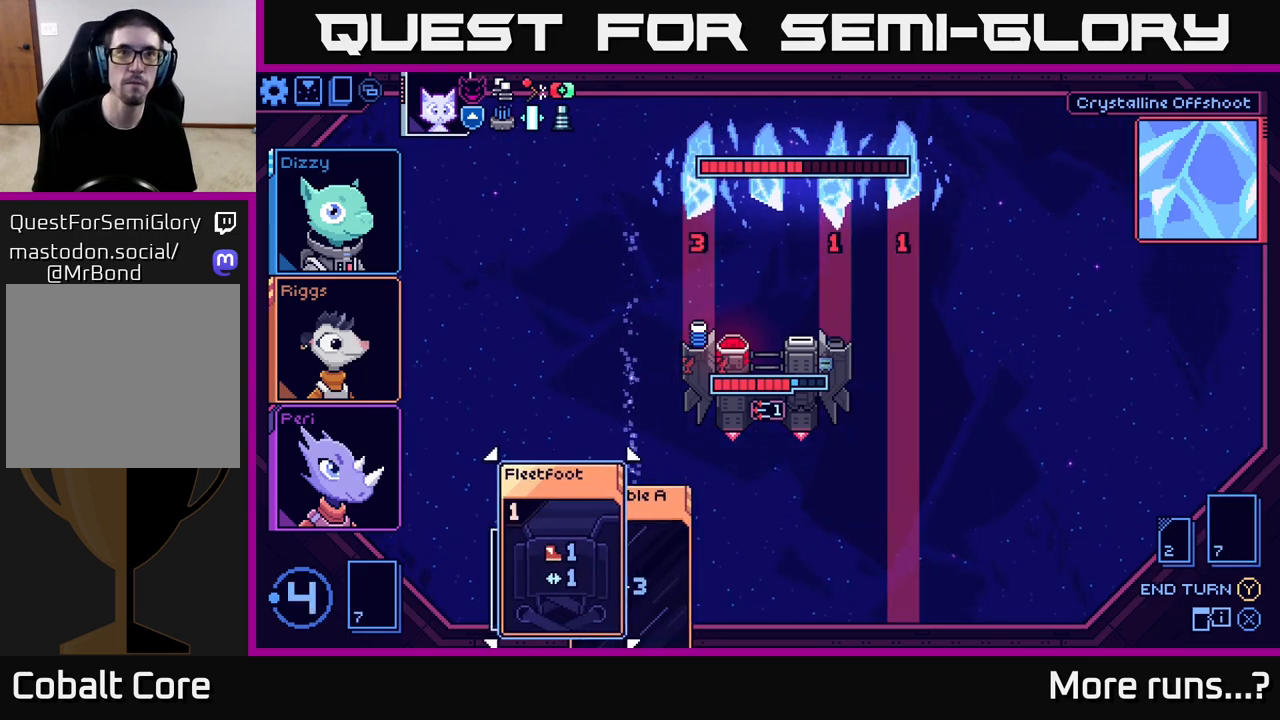
{"buttons": [], "left_stick": "center", "right_stick": "center", "events": []}
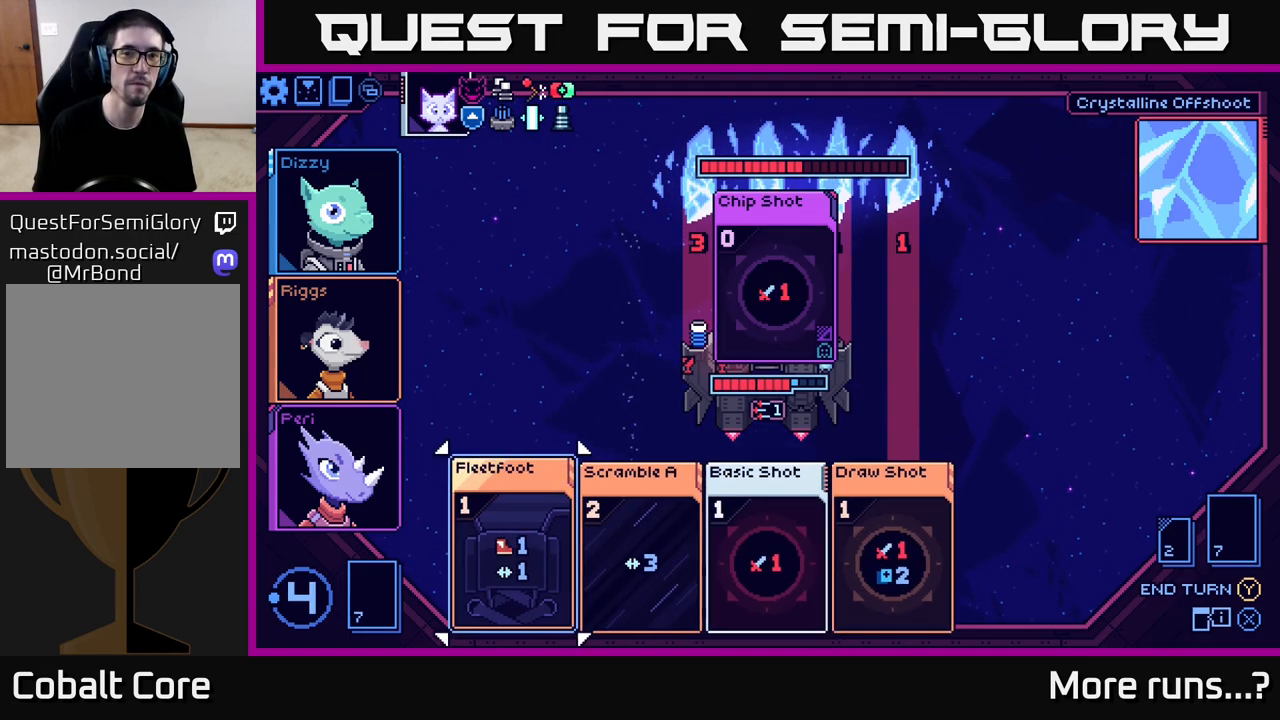
{"buttons": [], "left_stick": "center", "right_stick": "center", "events": []}
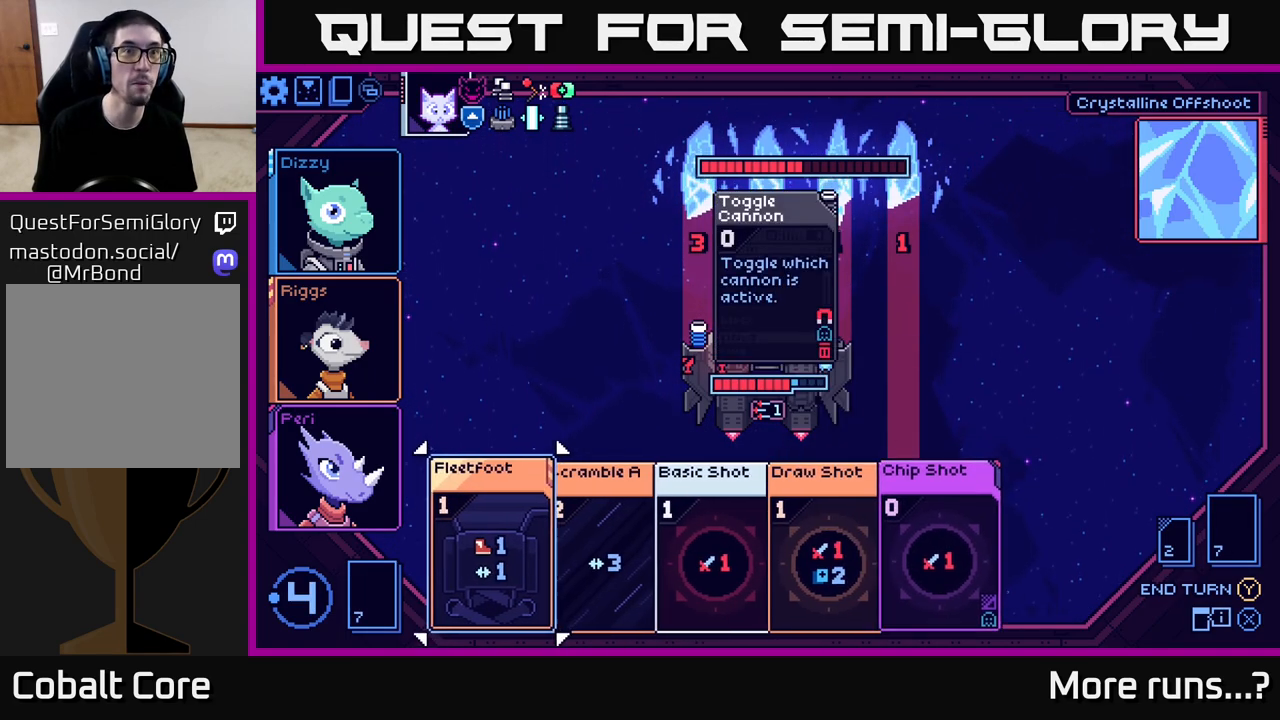
{"buttons": [], "left_stick": "center", "right_stick": "center", "events": []}
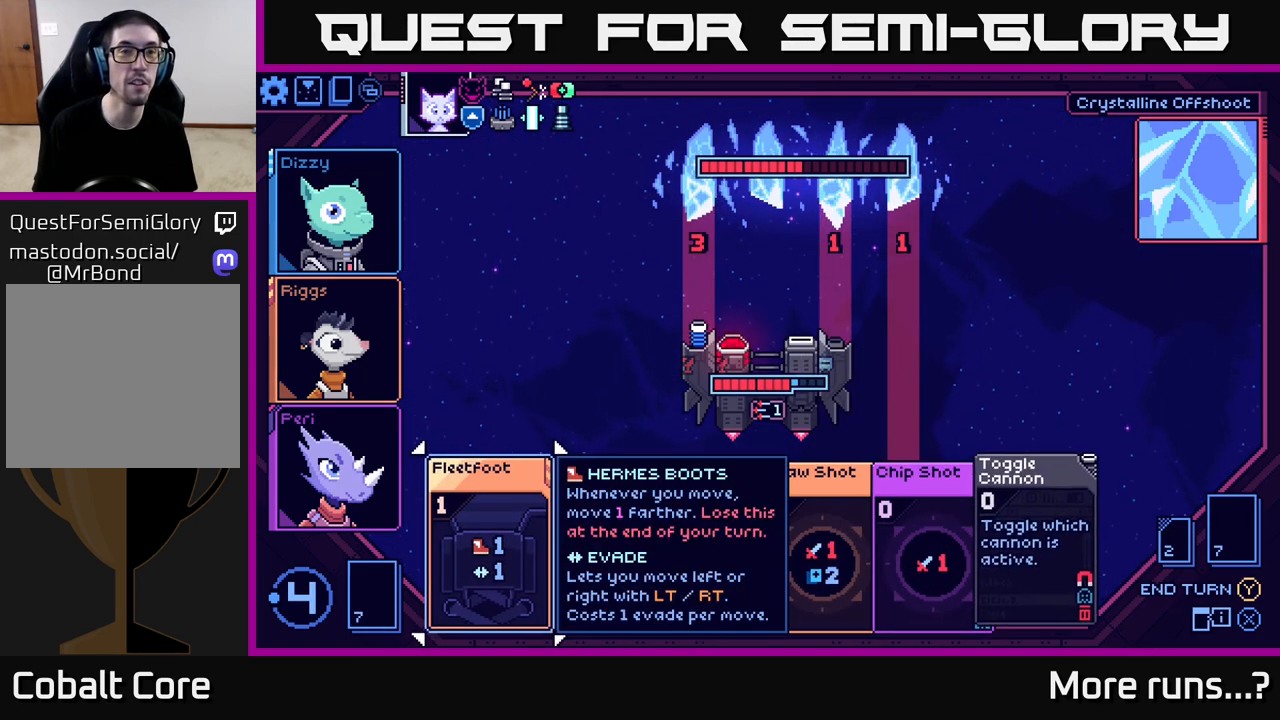
{"buttons": [], "left_stick": "center", "right_stick": "center", "events": []}
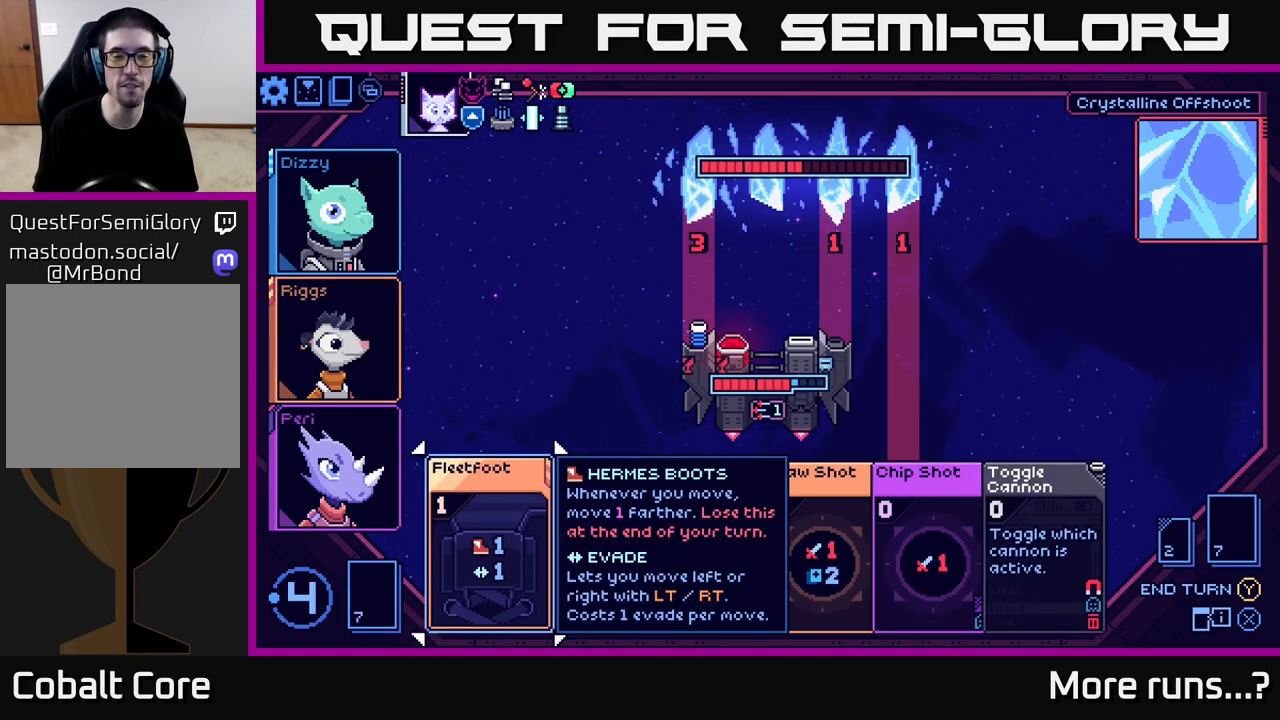
{"buttons": [], "left_stick": "center", "right_stick": "center", "events": []}
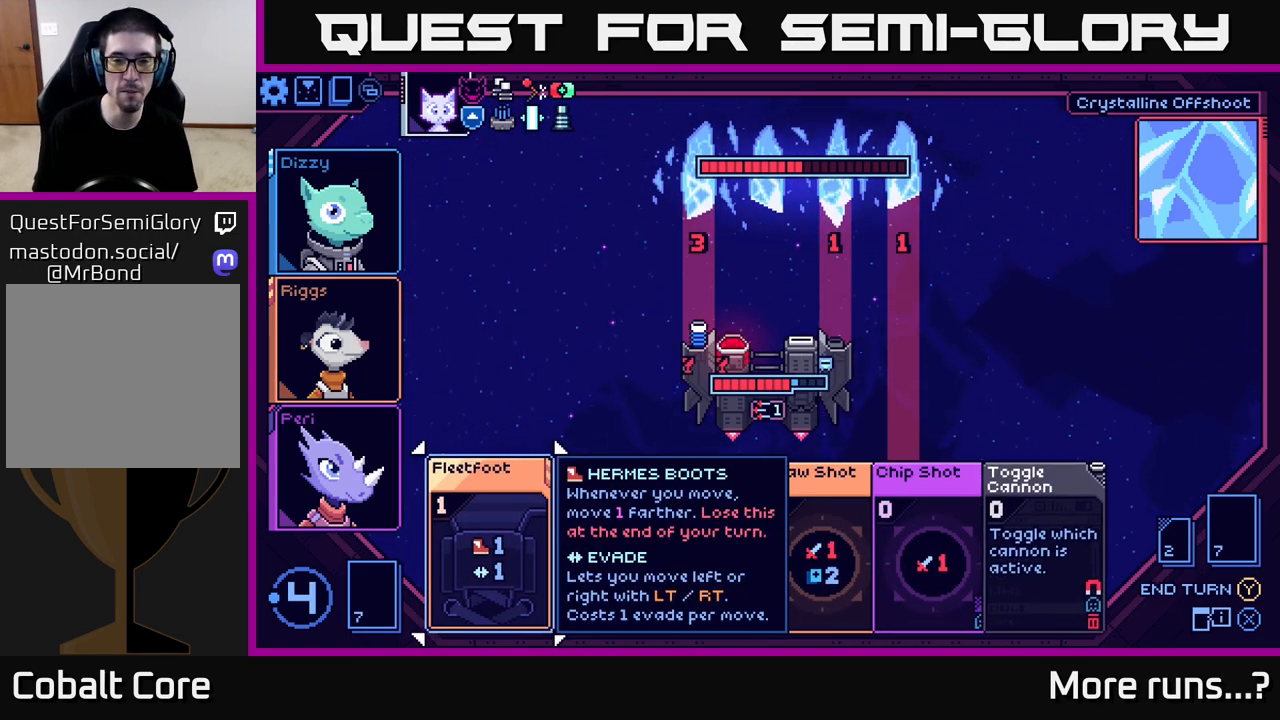
{"buttons": [], "left_stick": "right", "right_stick": "center", "events": [[467, "left_stick", "right"]]}
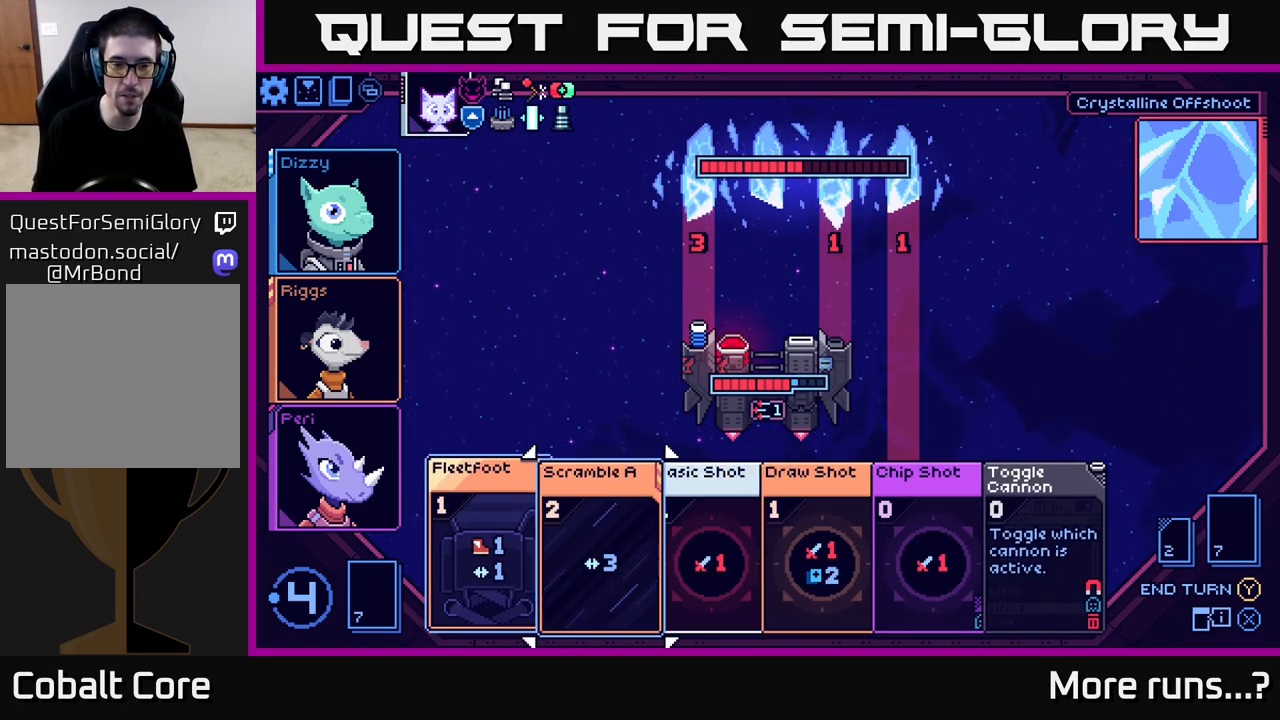
{"buttons": [], "left_stick": "right", "right_stick": "center", "events": [[167, "left_stick", "left"], [333, "left_stick", "center"], [383, "left_stick", "right"]]}